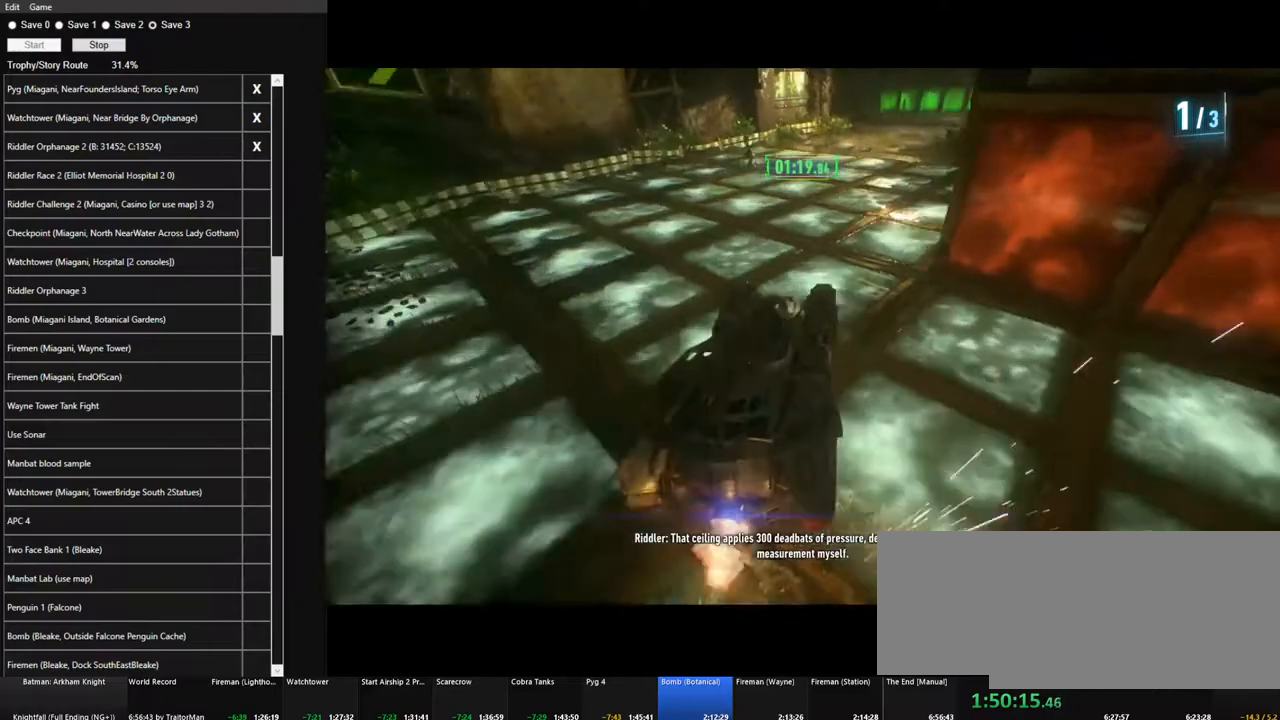
Gameplay with keyboard and mouse; each line is a JSON object with the keys and mouse buttons held at the frame after it. "events" lists presses ("down") and releases ("up") of "1", "2", "3", "4", "5", "a", "alt", "c", "caps_lock", "ctrl", "d", "e", "f", "g", "q", "r", "s", "shift", "space", "t", "tab", "v", "w", "x", "z", "mouse_left", "mouse_wheel" and "mouse_right" between this image and that frame as [ms after this image, input, new state], when the widget could be followed in between. "mouse_left", "mouse_wheel", "mouse_right" = the "left", "wheel", "right" buttons of the "mouse" list. No other keys are recorded. "wheel" means that the mouse wheel is clicked or scrolled. "mouse_move" is the direction in which the mouse moves at that frame (one of eight, or "still"), when it could be read.
{"keys": ["w"], "mouse": ["left"], "mouse_move": "still", "events": [[234, "a", "down"], [434, "a", "up"]]}
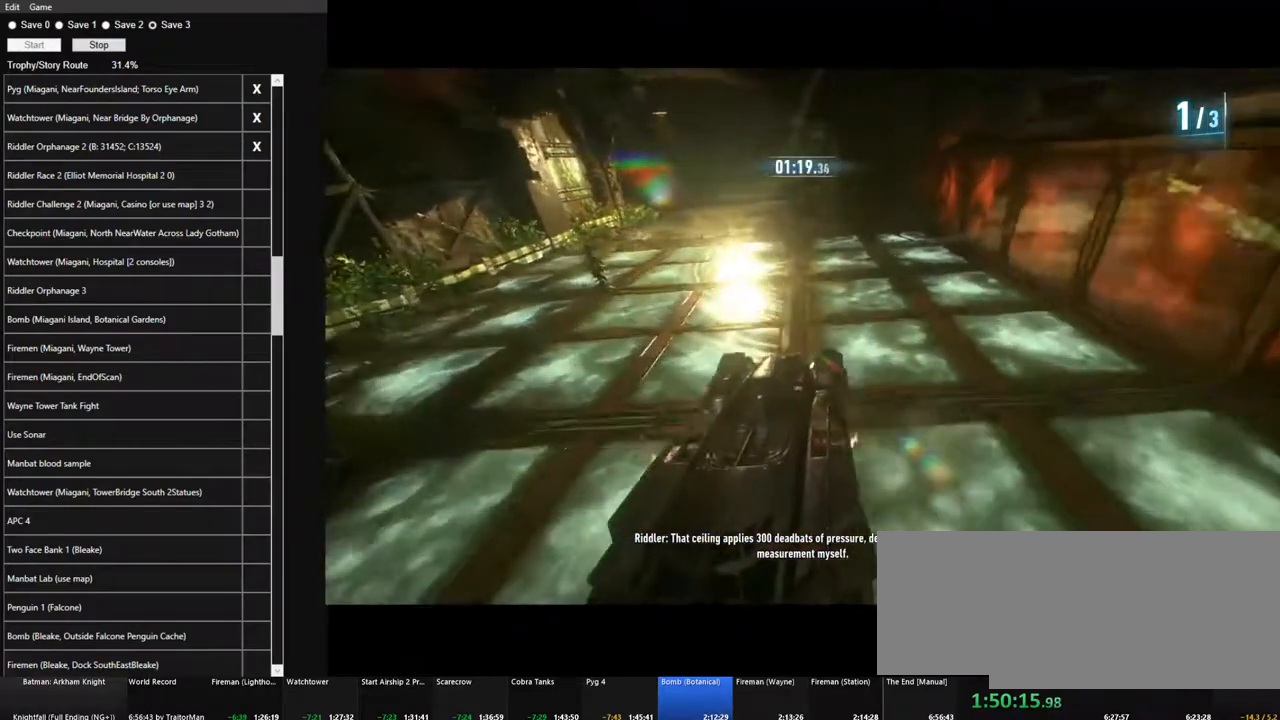
{"keys": ["w"], "mouse": ["left"], "mouse_move": "still", "events": []}
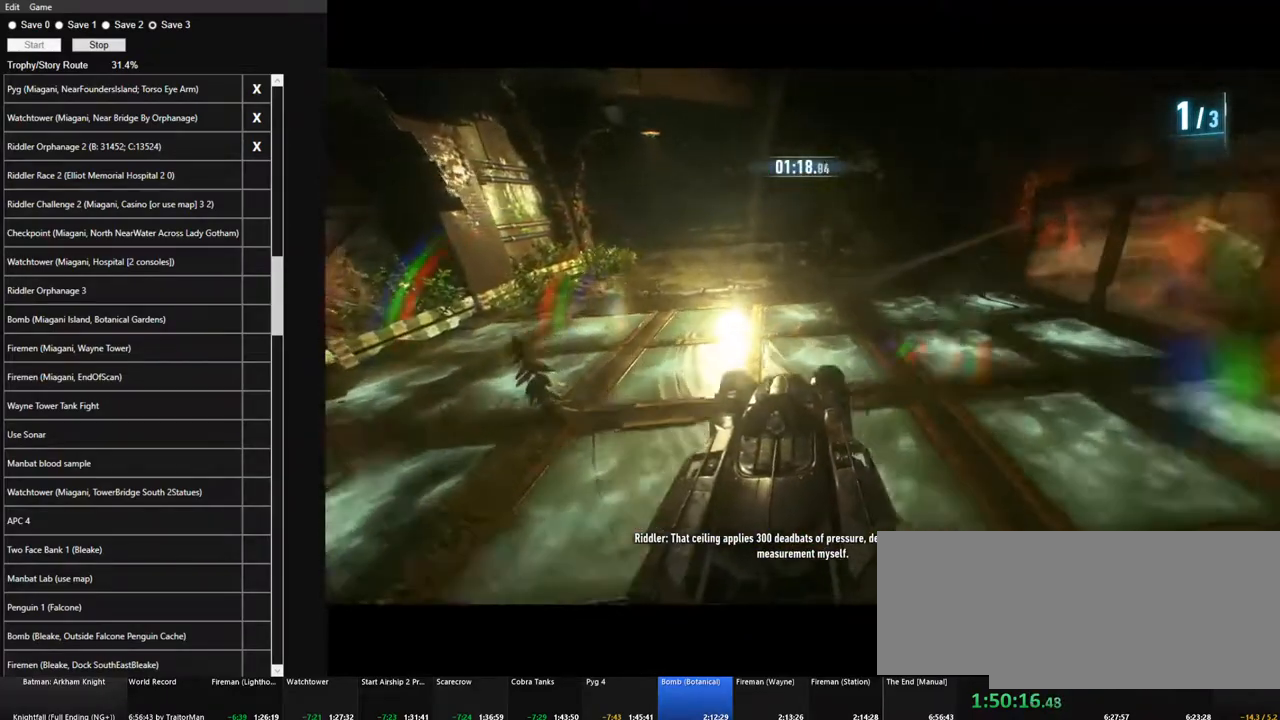
{"keys": ["w"], "mouse": ["left"], "mouse_move": "still", "events": [[267, "d", "down"], [467, "d", "up"]]}
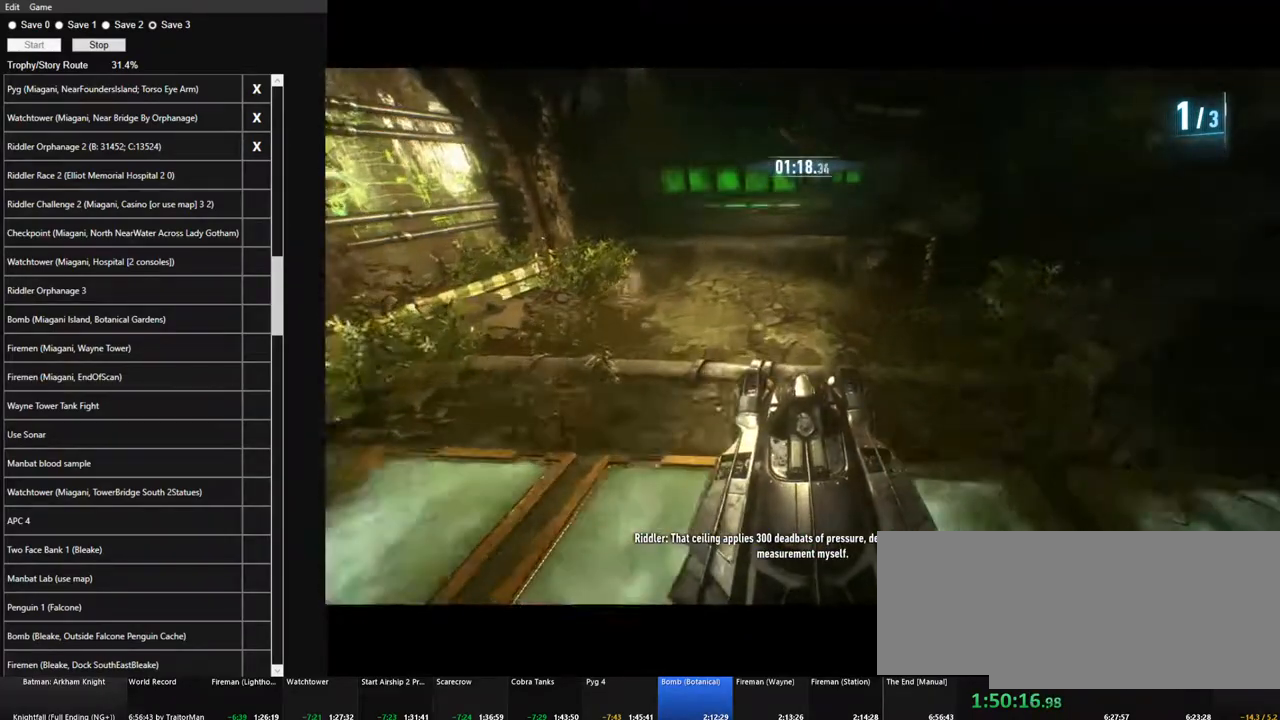
{"keys": ["w"], "mouse": ["left"], "mouse_move": "still", "events": [[50, "d", "down"], [284, "d", "up"]]}
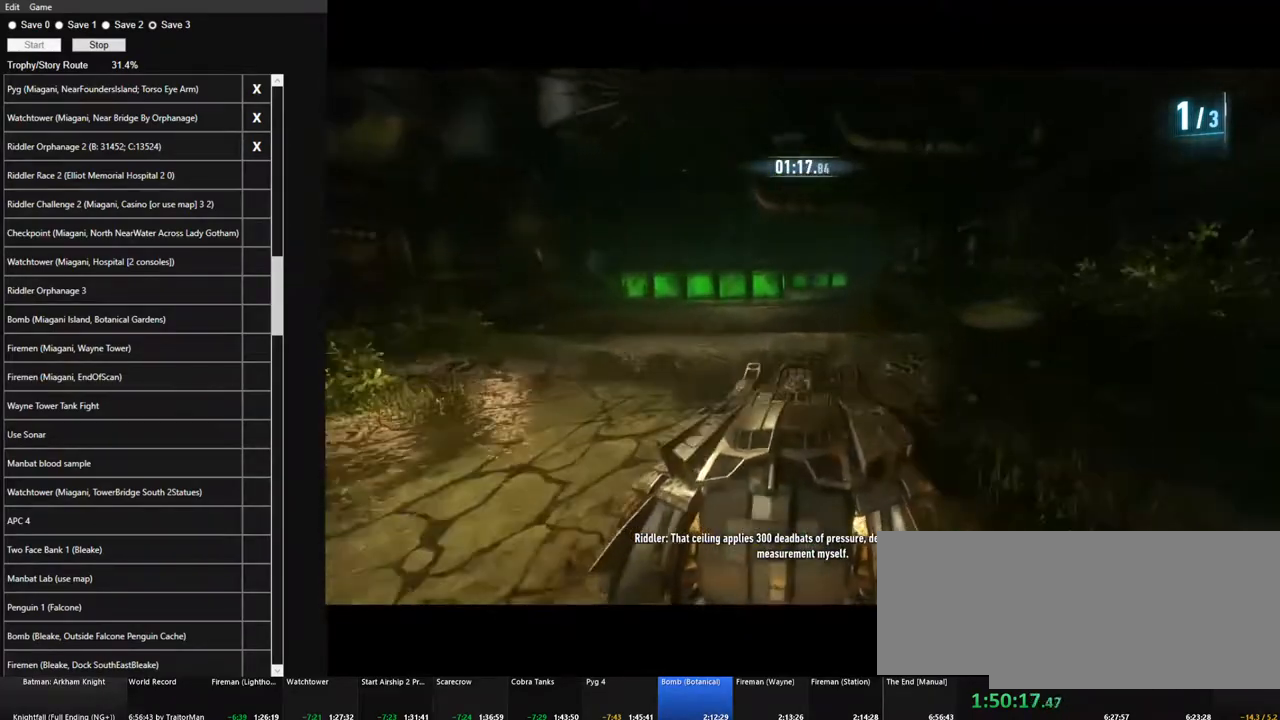
{"keys": ["w"], "mouse": ["left"], "mouse_move": "still", "events": [[17, "d", "down"], [167, "d", "up"]]}
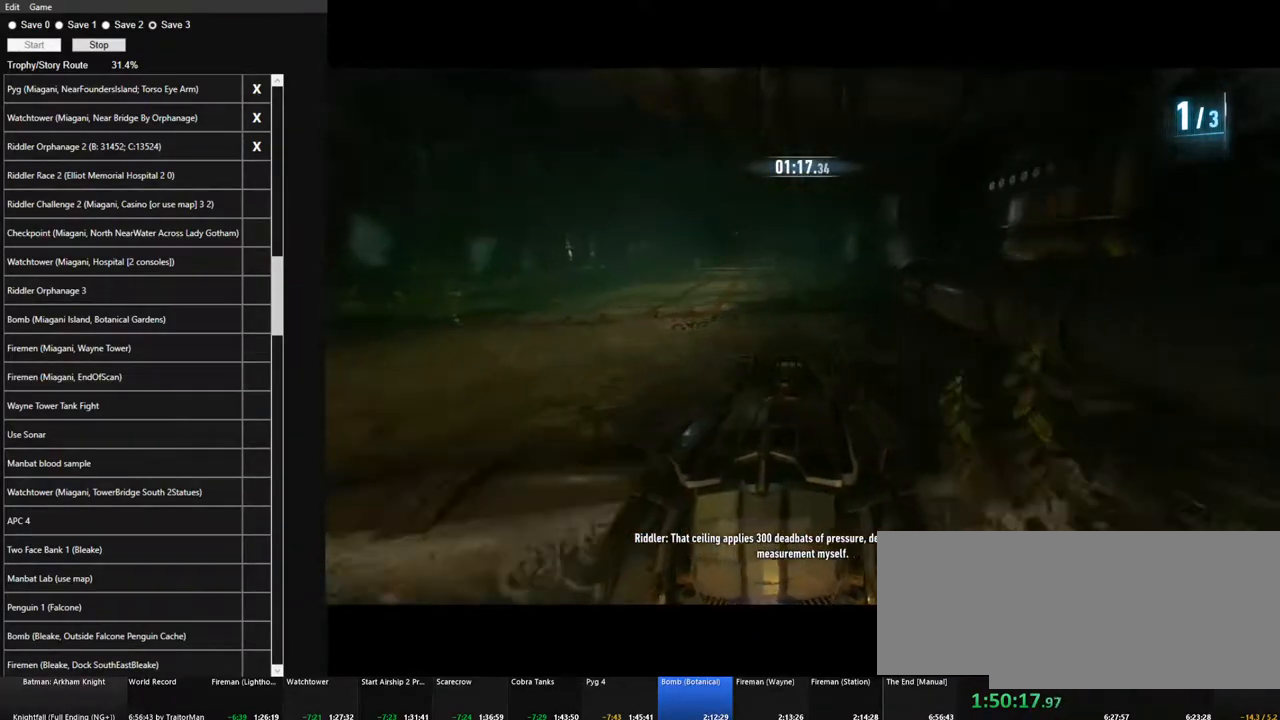
{"keys": ["a", "shift", "w"], "mouse": [], "mouse_move": "still", "events": [[134, "a", "down"], [467, "mouse_left", "up"], [500, "shift", "down"]]}
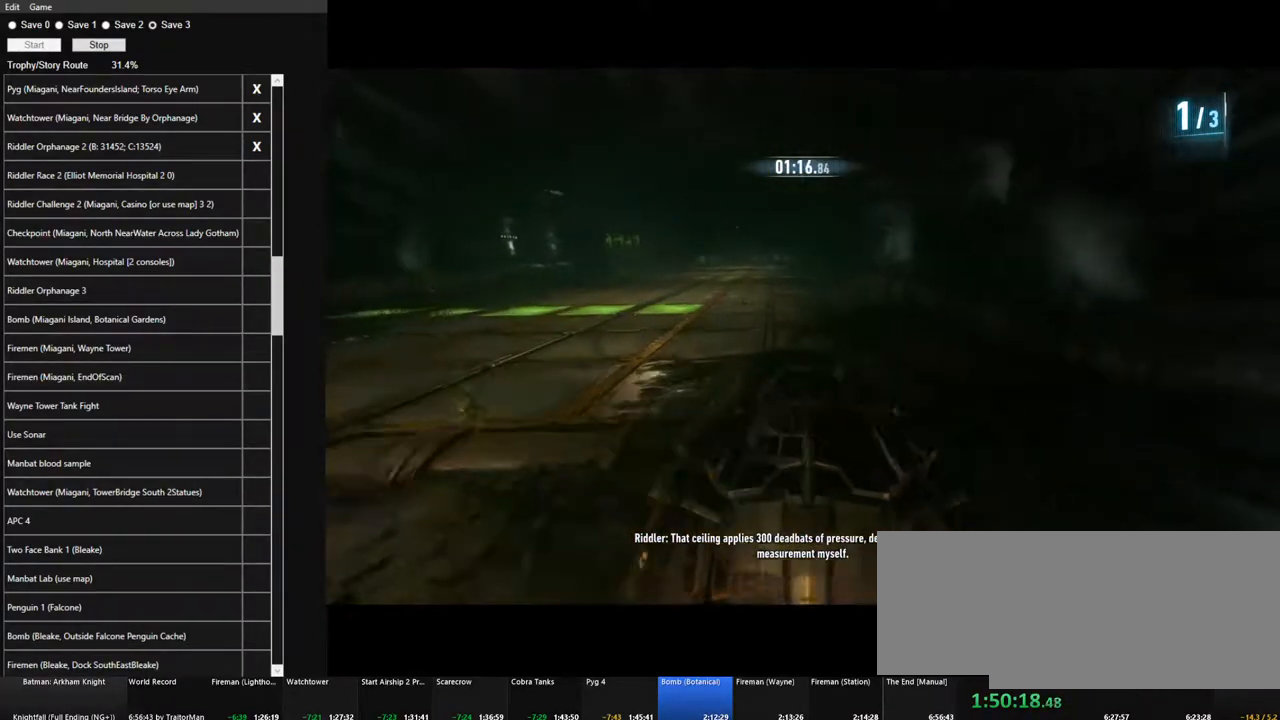
{"keys": ["d", "w"], "mouse": [], "mouse_move": "still", "events": [[250, "shift", "up"], [284, "a", "up"], [384, "d", "down"]]}
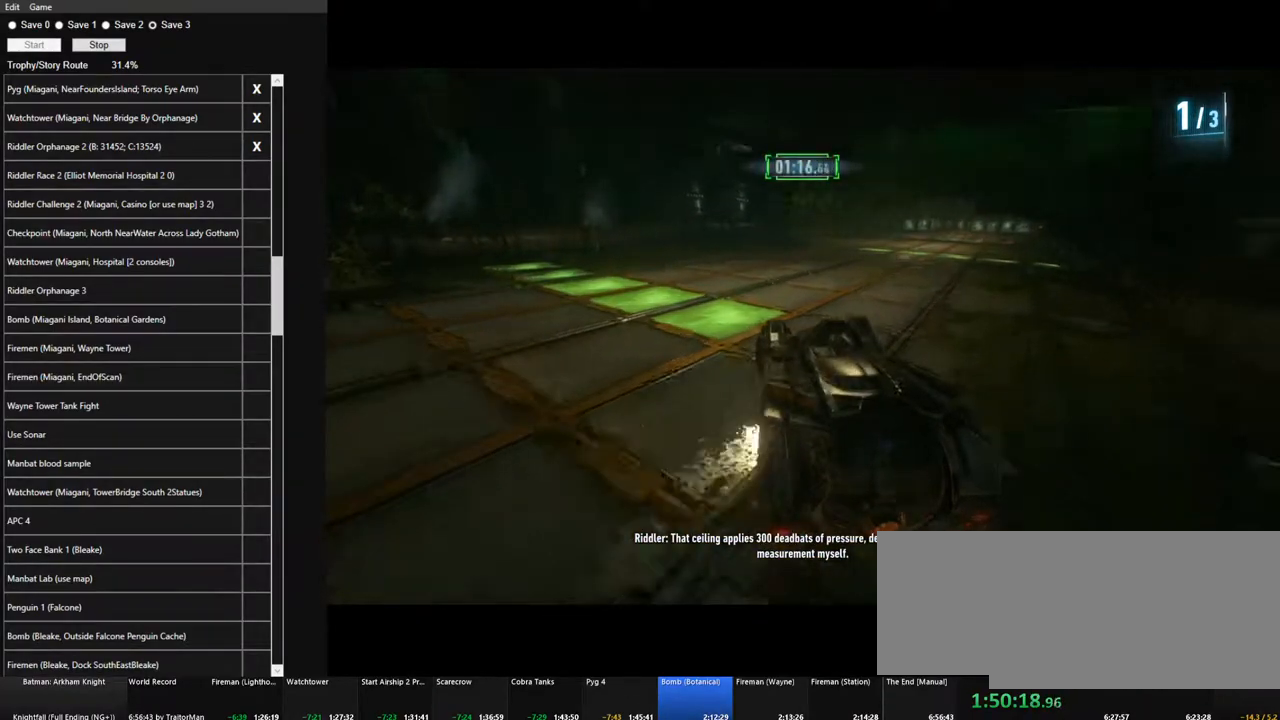
{"keys": ["a", "w"], "mouse": [], "mouse_move": "still", "events": [[167, "d", "up"], [300, "a", "down"]]}
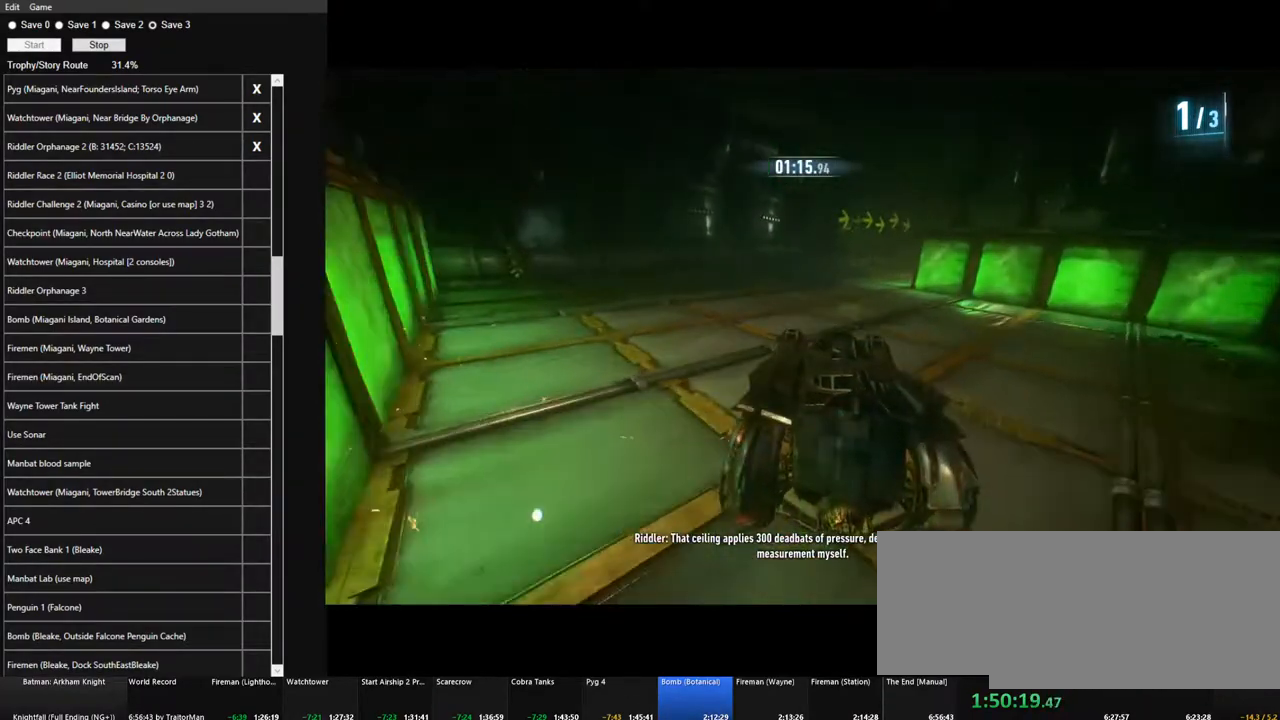
{"keys": ["d", "shift", "w"], "mouse": [], "mouse_move": "still", "events": [[34, "a", "up"], [134, "d", "down"], [234, "mouse_left", "down"], [500, "mouse_left", "up"], [500, "shift", "down"]]}
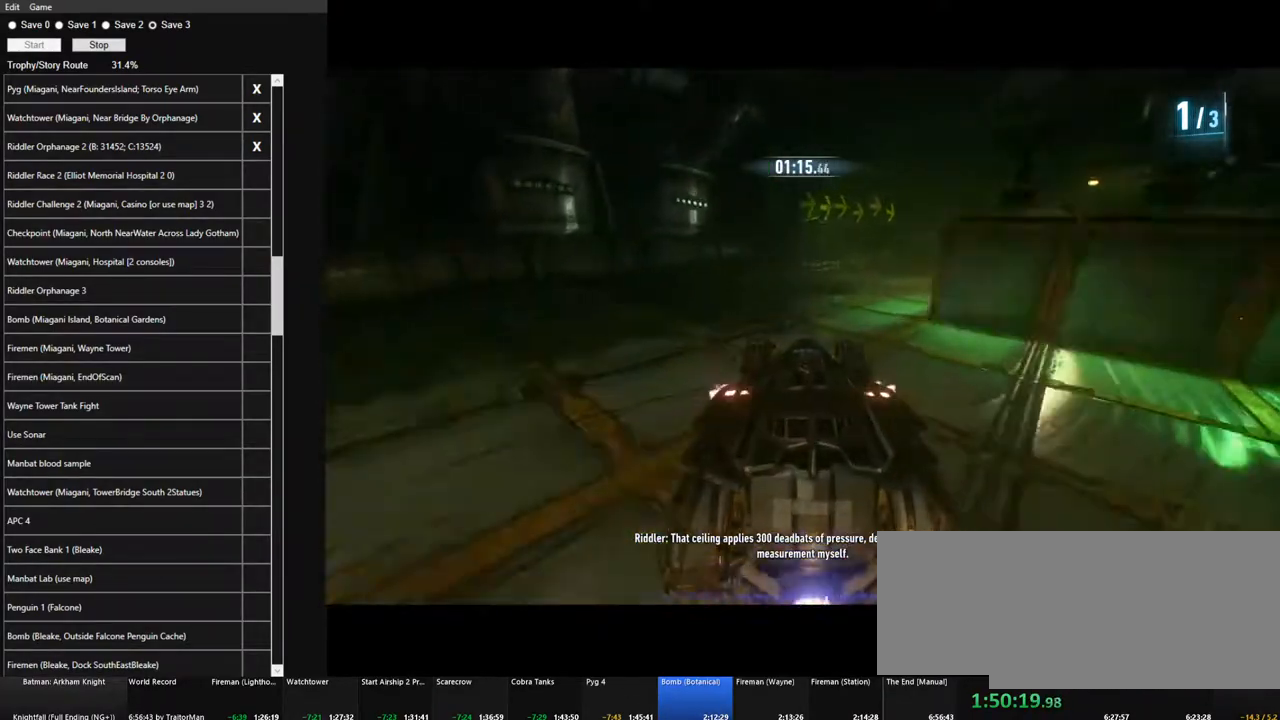
{"keys": ["w"], "mouse": ["left"], "mouse_move": "still", "events": [[434, "d", "up"], [434, "mouse_left", "down"], [434, "shift", "up"]]}
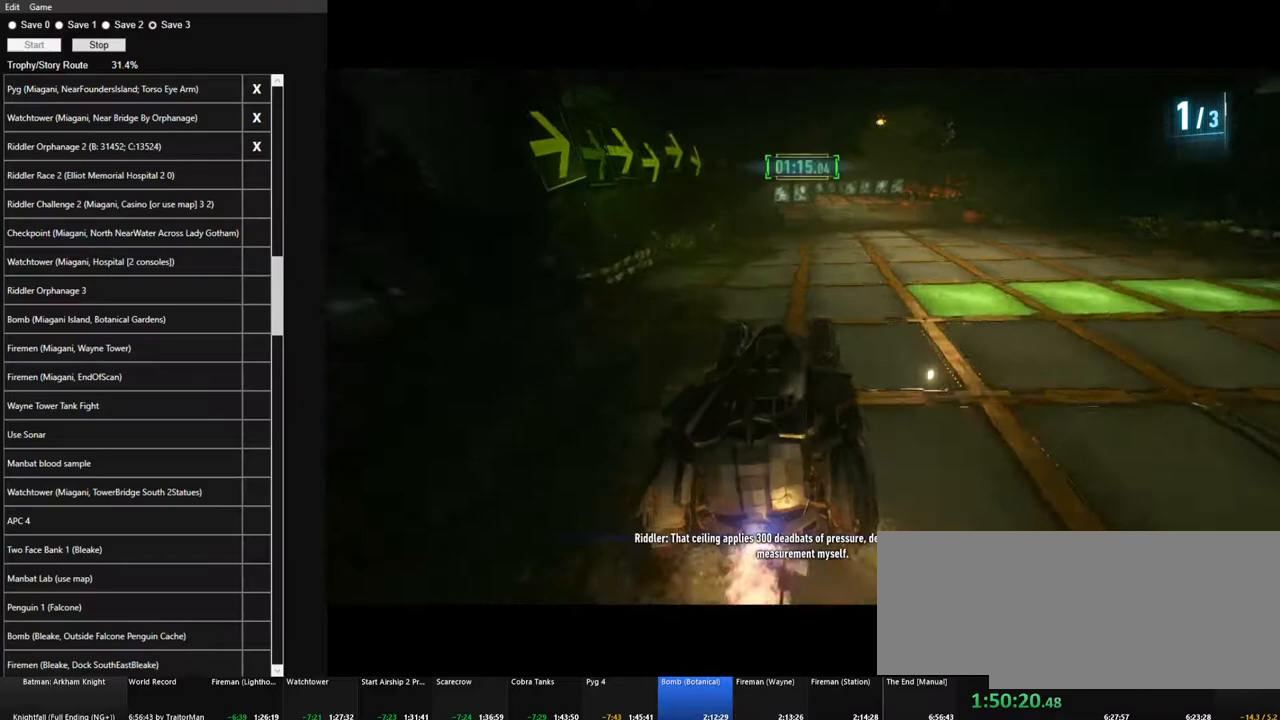
{"keys": ["a", "w"], "mouse": ["left"], "events": [[167, "a", "down"]]}
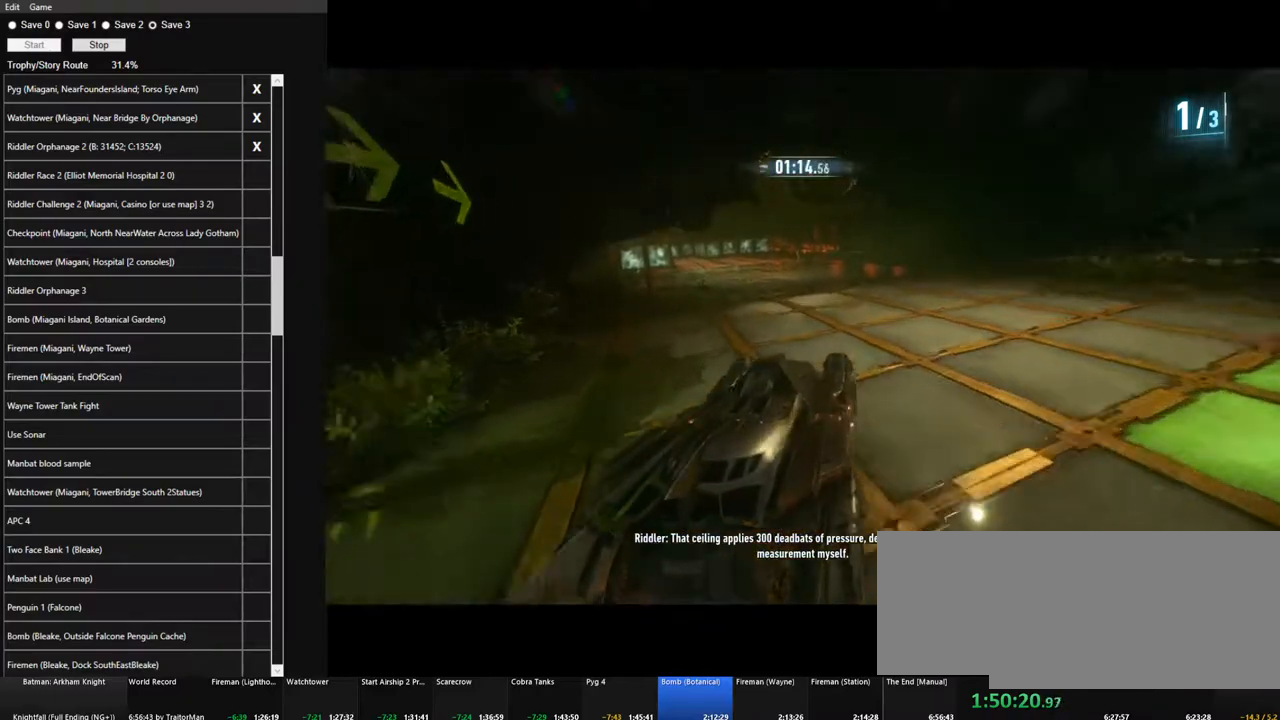
{"keys": ["a", "w"], "mouse": ["left"], "mouse_move": "still", "events": [[267, "a", "up"], [367, "a", "down"]]}
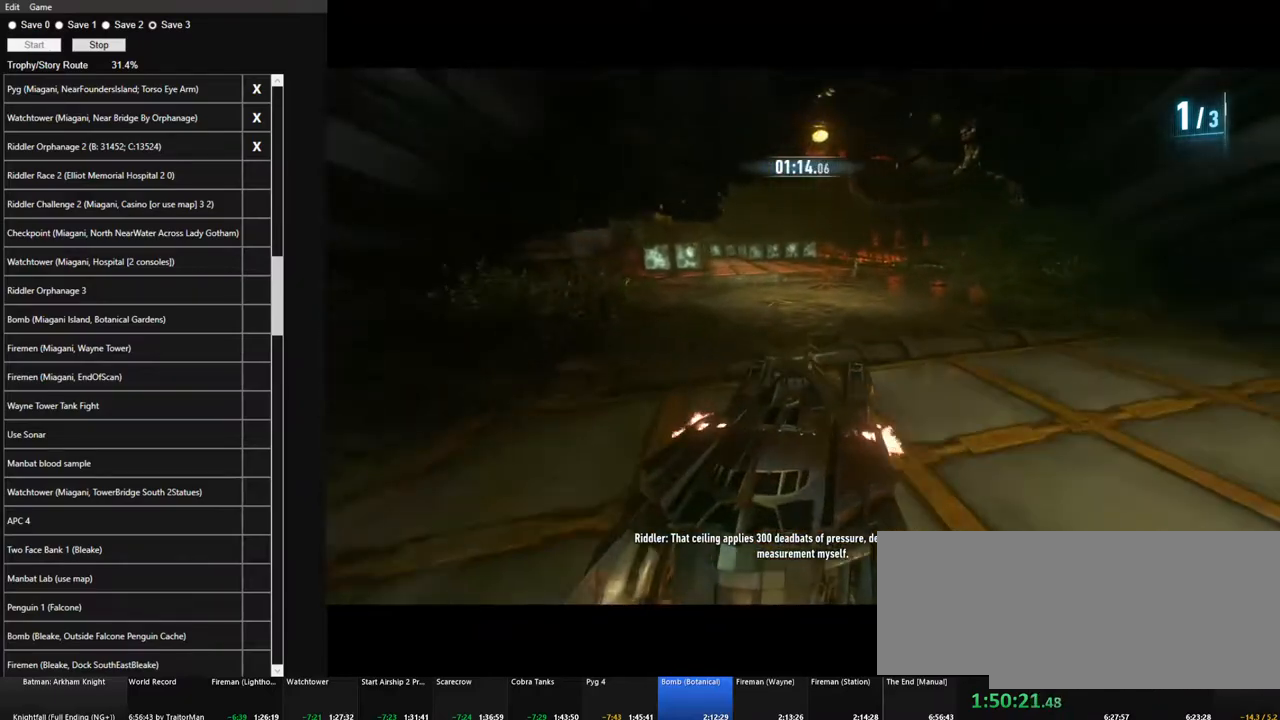
{"keys": ["w"], "mouse": ["left"], "mouse_move": "still", "events": [[200, "a", "up"]]}
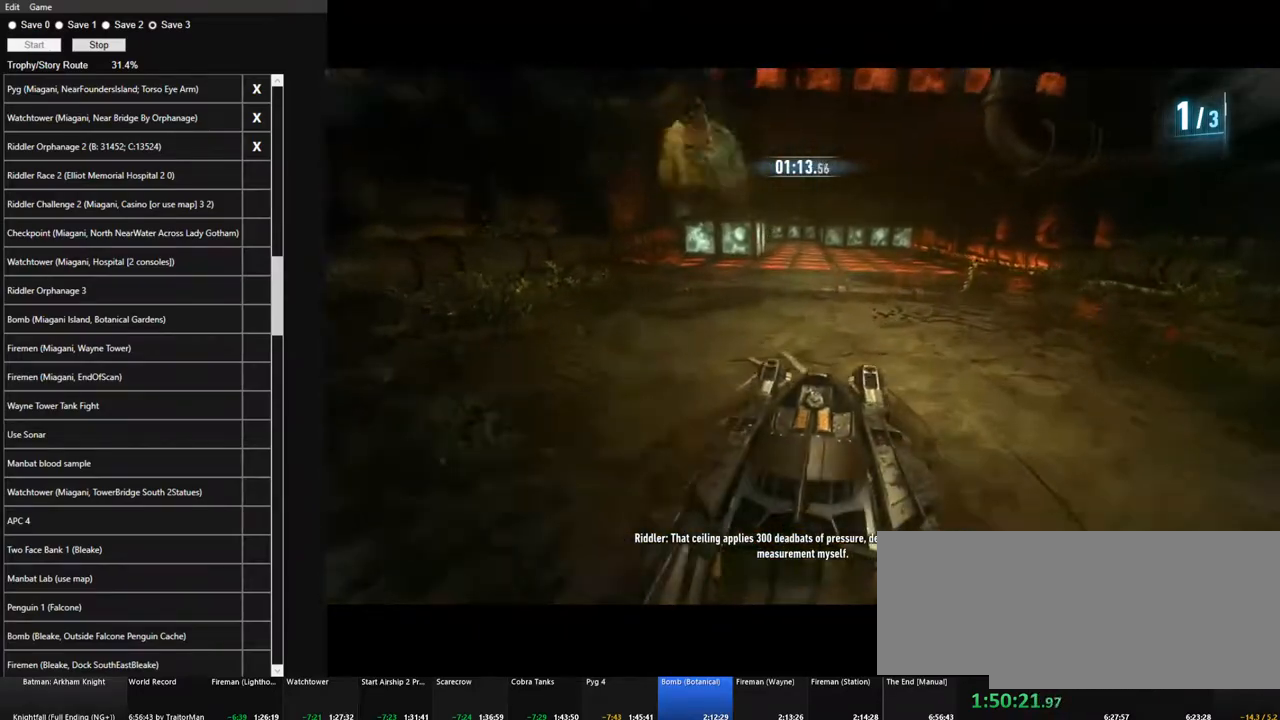
{"keys": ["w"], "mouse": ["left"], "mouse_move": "still", "events": [[250, "d", "down"], [350, "d", "up"]]}
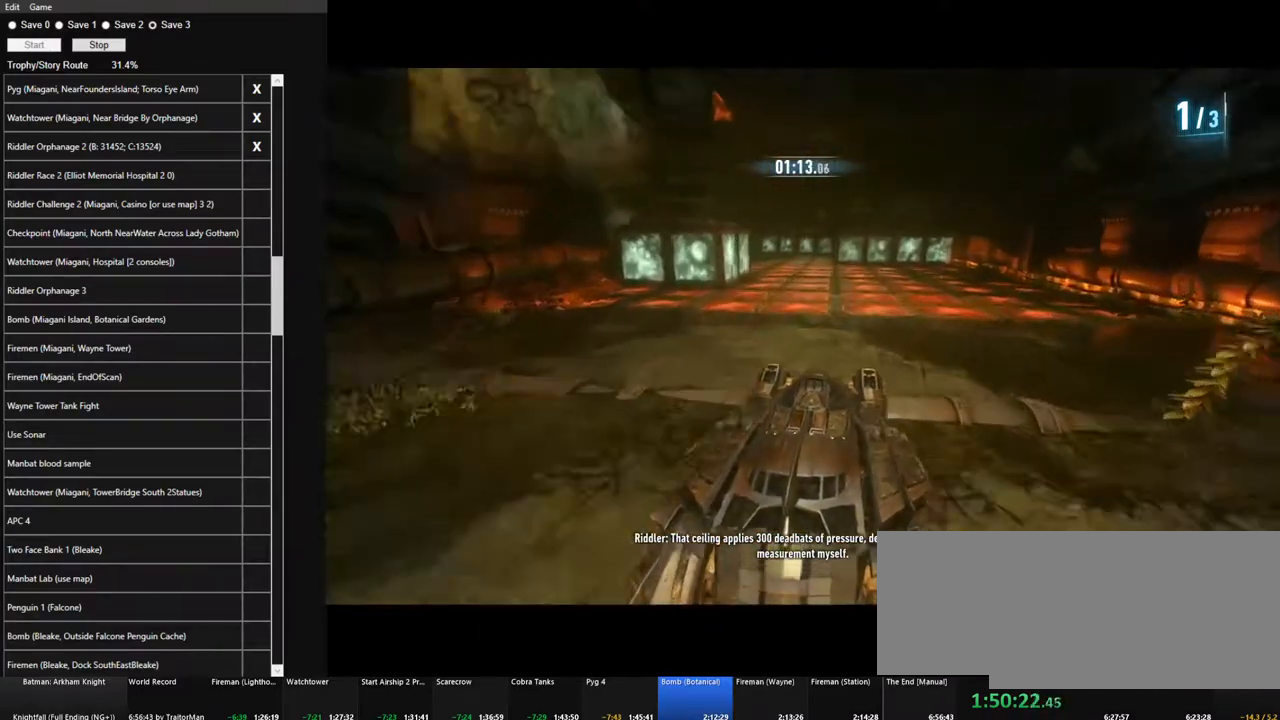
{"keys": ["w"], "mouse": ["left"], "mouse_move": "still", "events": [[34, "a", "down"], [217, "a", "up"], [367, "a", "down"], [500, "a", "up"]]}
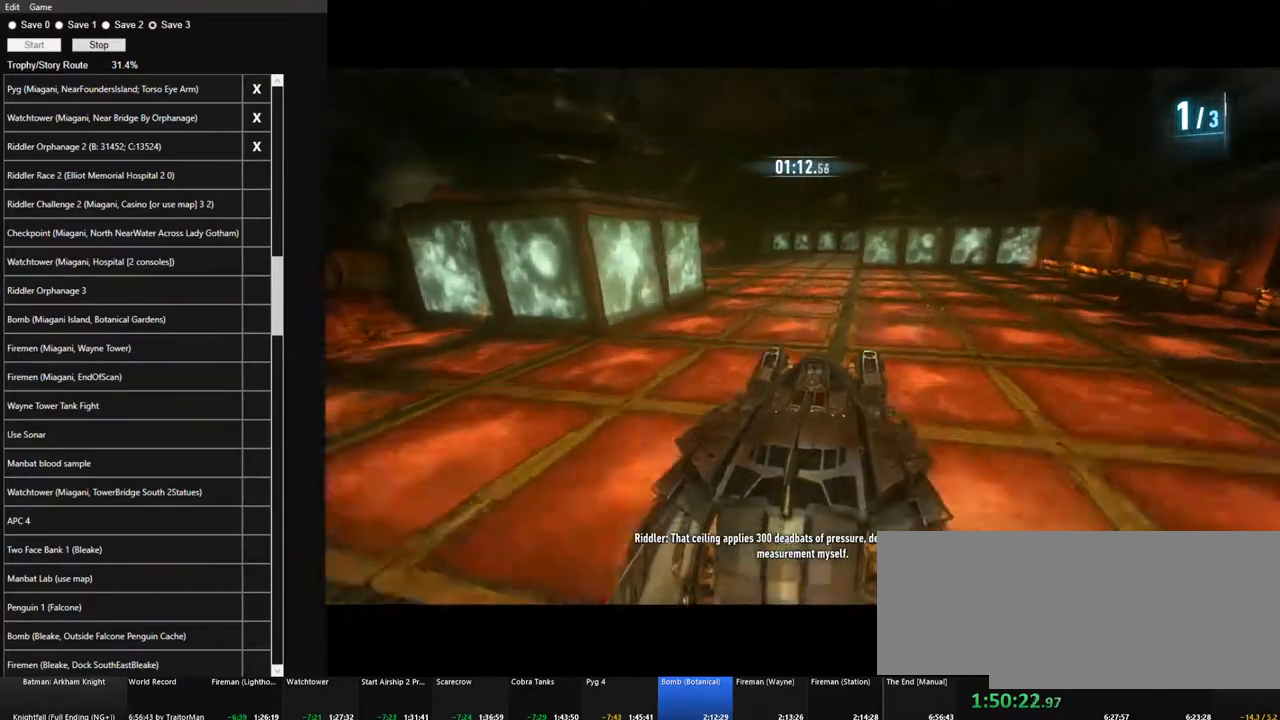
{"keys": ["d", "w"], "mouse": ["left"], "mouse_move": "still", "events": [[467, "d", "down"]]}
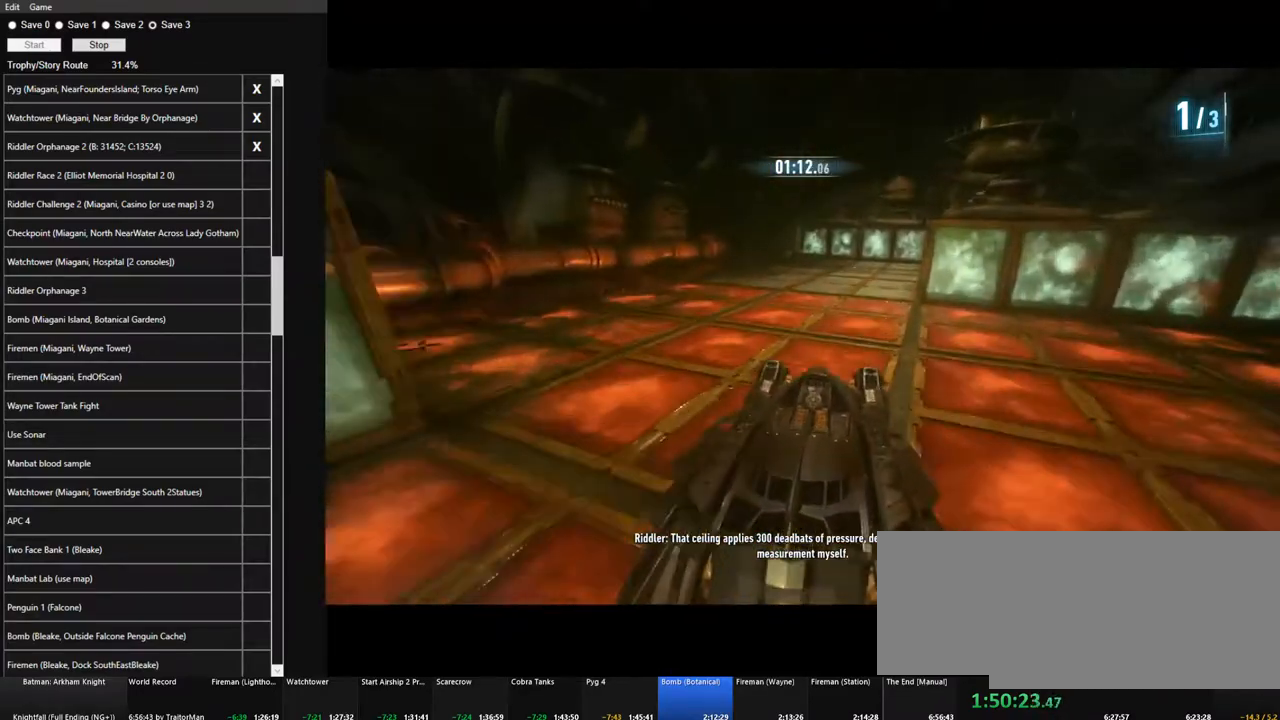
{"keys": ["w"], "mouse": ["left"], "mouse_move": "still", "events": [[117, "d", "up"], [250, "d", "down"], [350, "d", "up"]]}
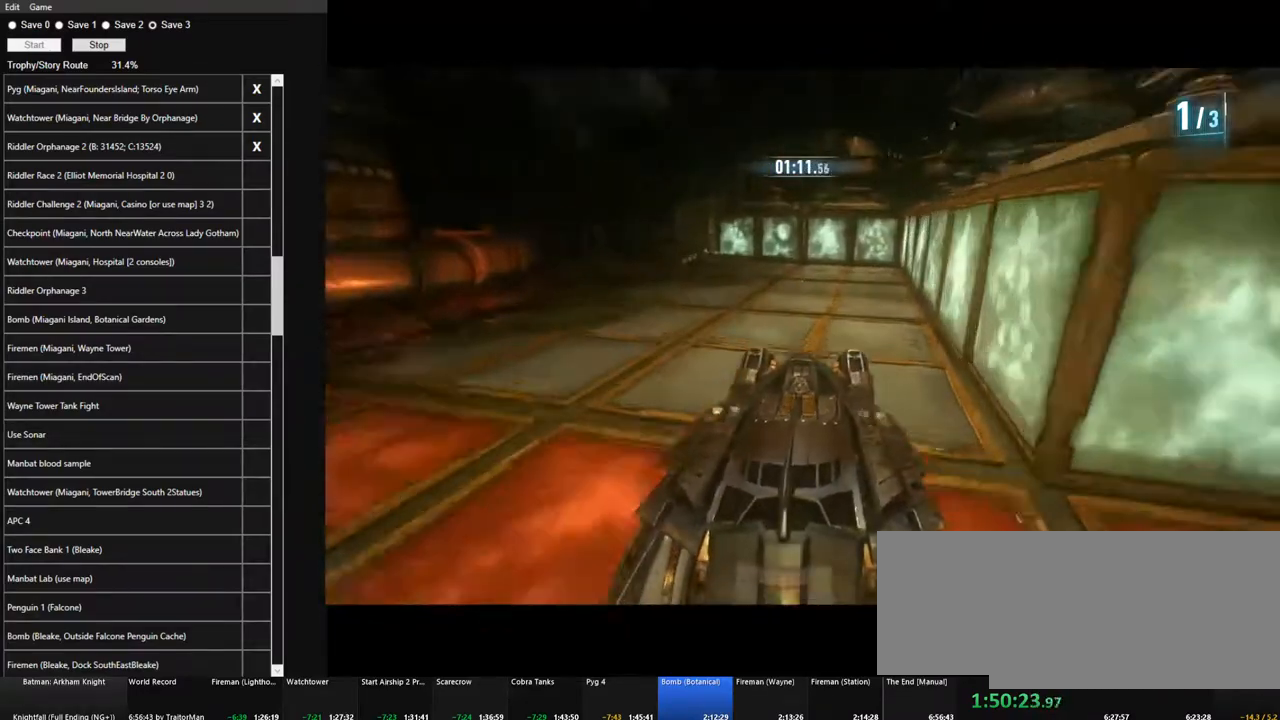
{"keys": ["w"], "mouse": ["left"], "mouse_move": "still", "events": [[367, "d", "down"], [467, "d", "up"]]}